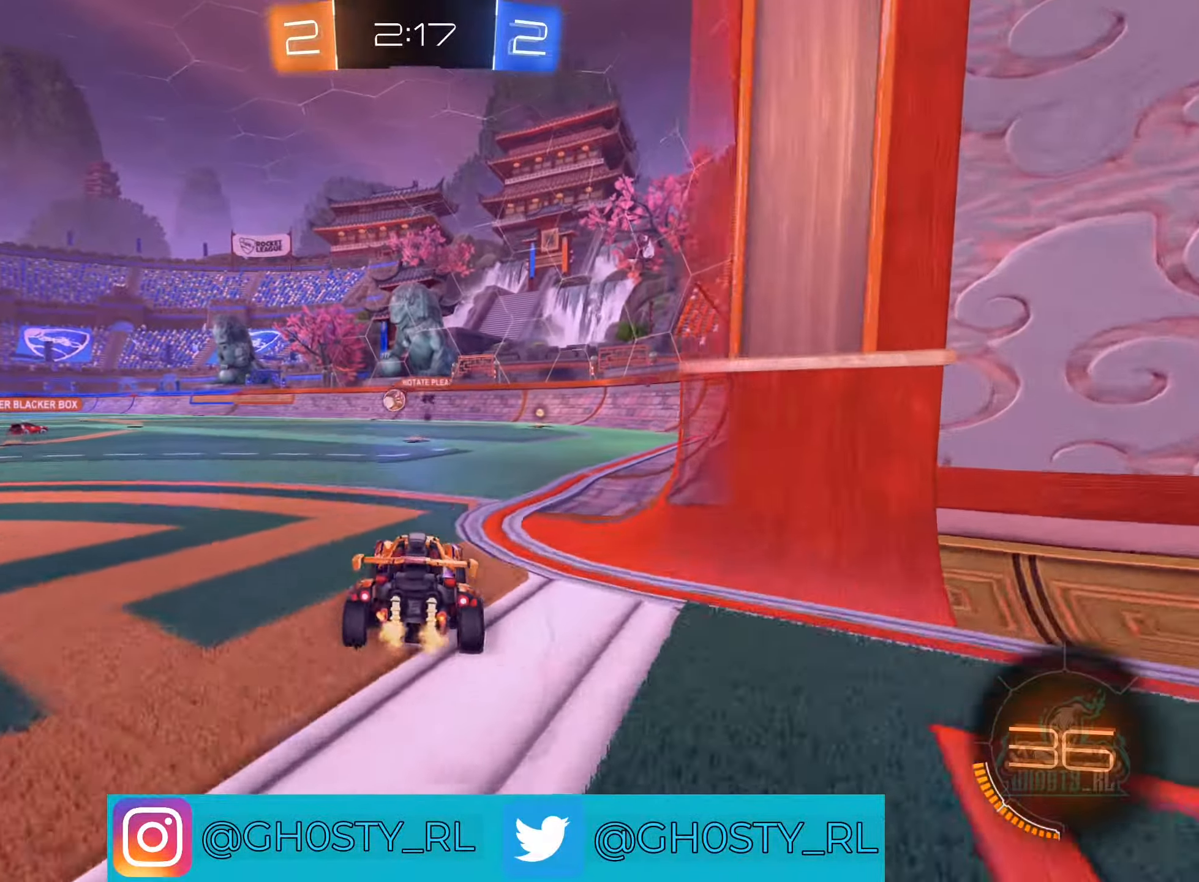
Gameplay with a controller (Xbox layout); each line is a JSON object with the inputs held at the frame after it. "events" lists button and stick changes between this image and that frame as [ms after this image, input, new state], when the widget could be followed in between.
{"buttons": ["B", "R2"], "left_stick": "center", "right_stick": "center", "events": [[83, "left_stick", "center"], [217, "left_stick", "right"], [417, "B", "down"], [417, "left_stick", "center"]]}
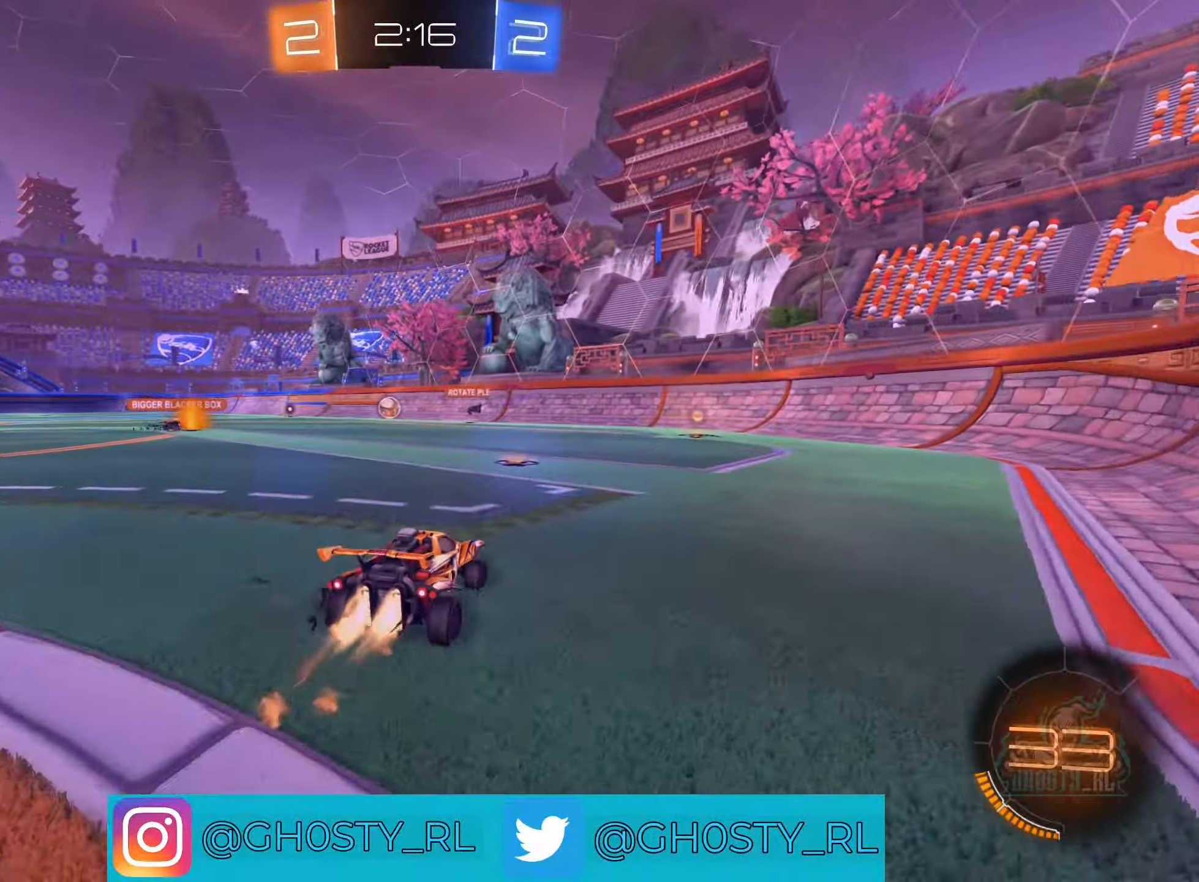
{"buttons": ["B", "R2"], "left_stick": "center", "right_stick": "center", "events": [[50, "left_stick", "right"], [383, "left_stick", "center"]]}
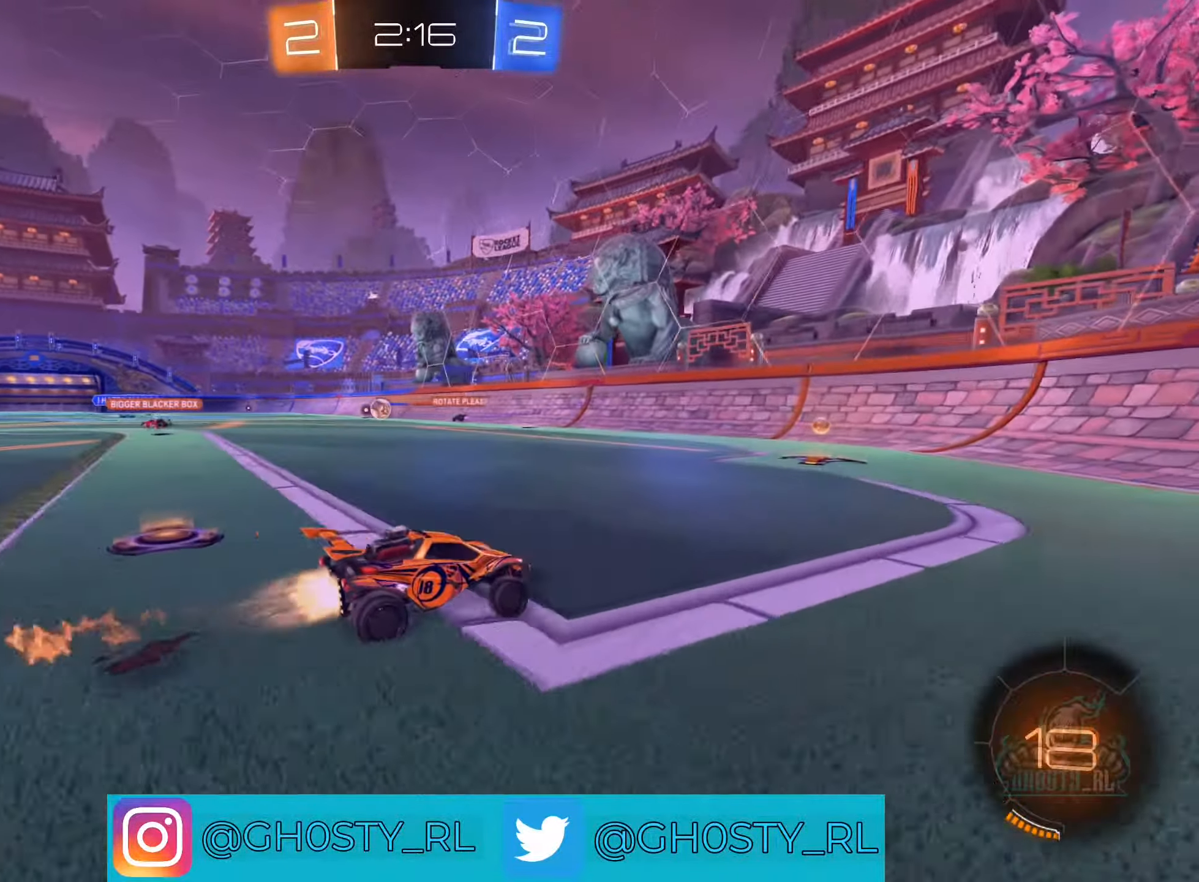
{"buttons": ["R2"], "left_stick": "left", "right_stick": "center", "events": [[167, "left_stick", "left"], [200, "B", "up"]]}
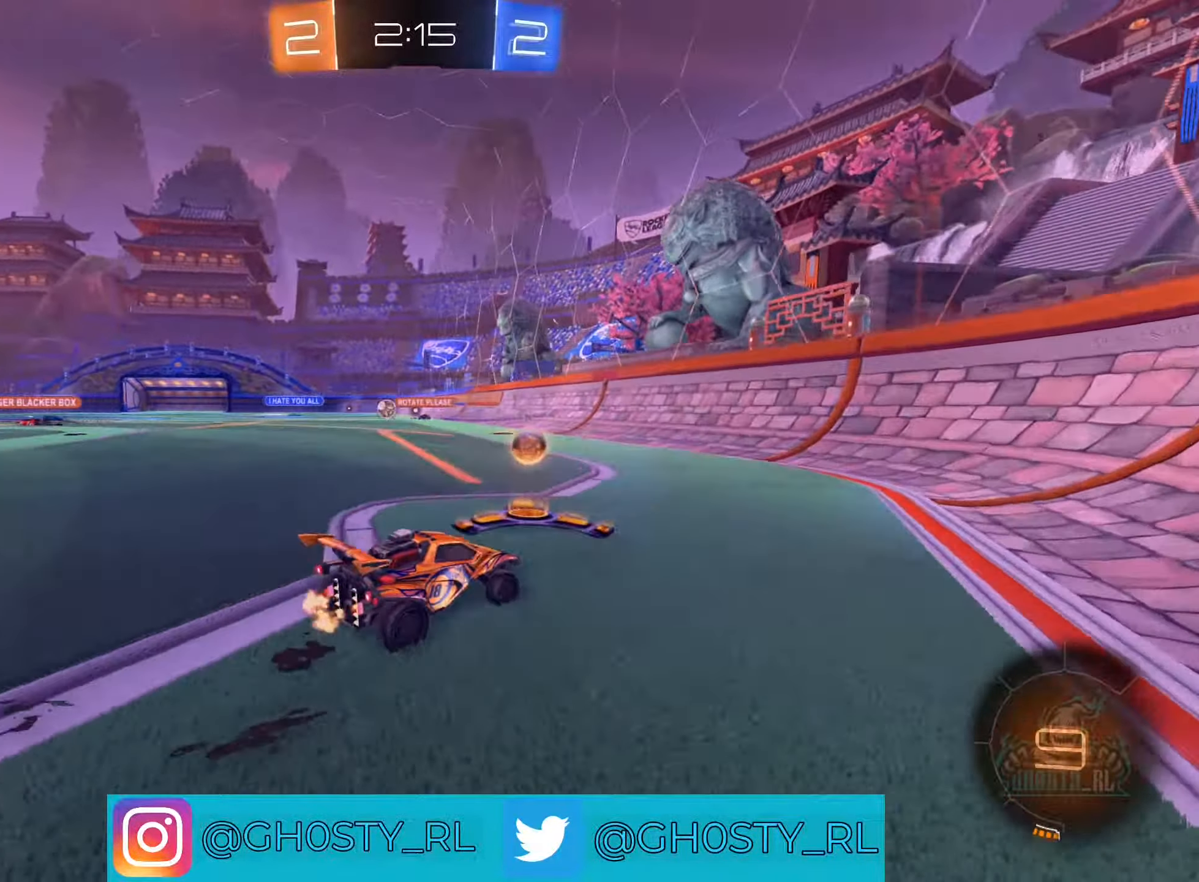
{"buttons": ["R2"], "left_stick": "center", "right_stick": "center", "events": [[367, "left_stick", "center"]]}
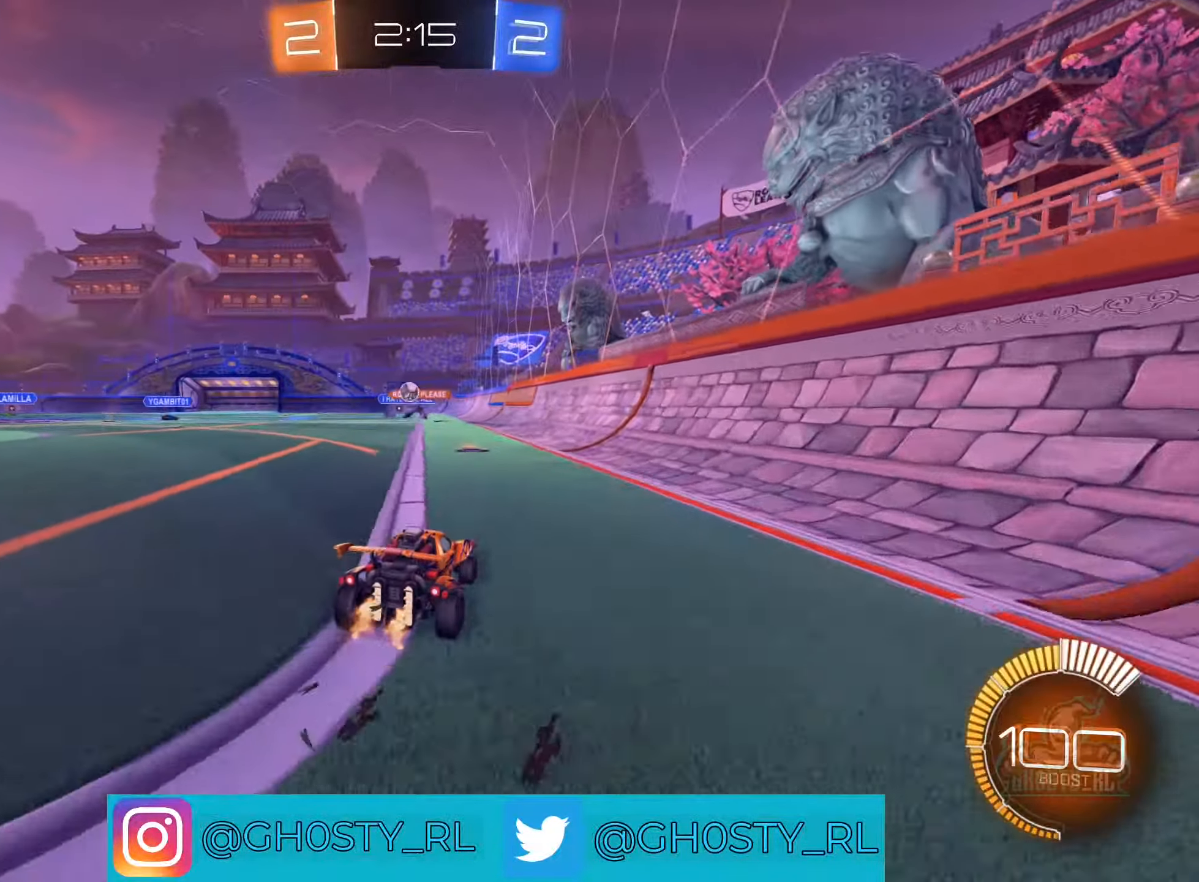
{"buttons": ["B", "R2"], "left_stick": "center", "right_stick": "center", "events": [[217, "left_stick", "left"], [400, "B", "down"], [484, "left_stick", "center"]]}
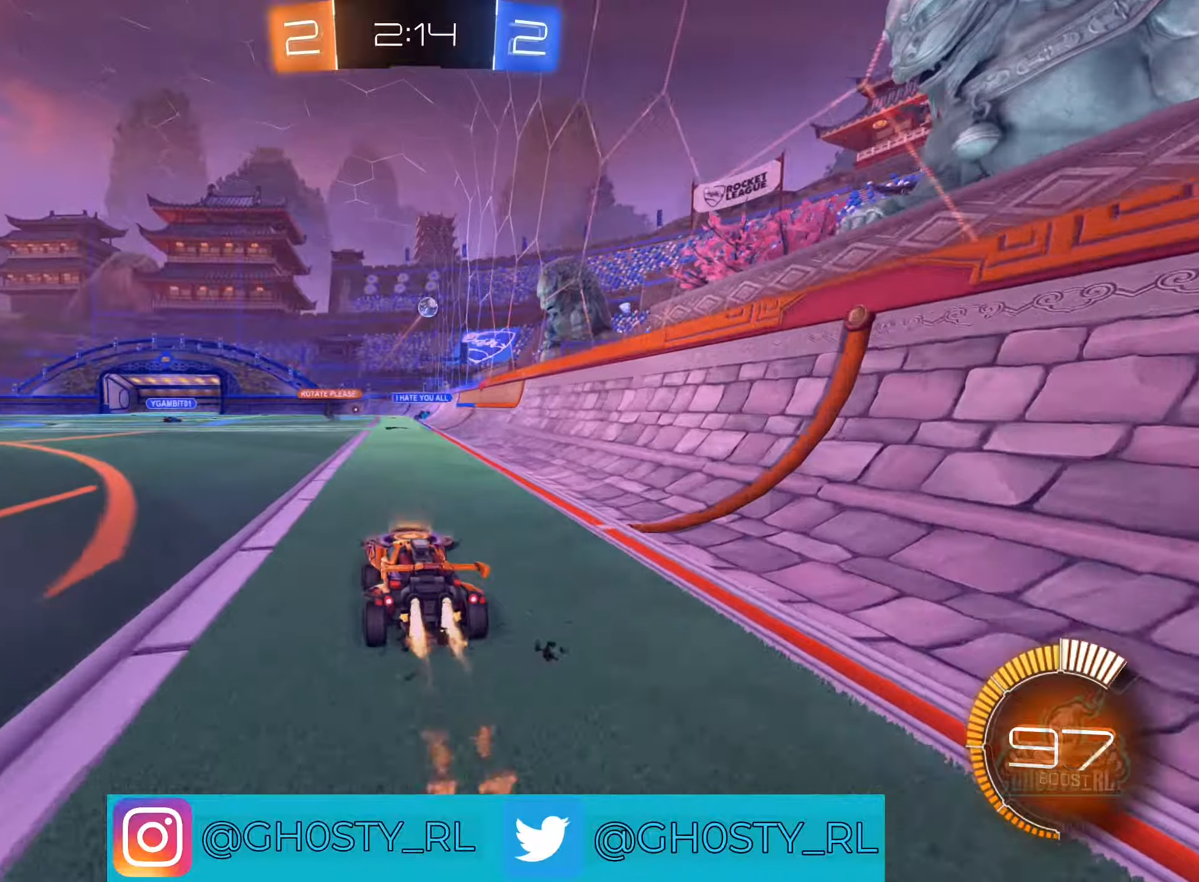
{"buttons": ["R2"], "left_stick": "down-left", "right_stick": "center", "events": [[134, "B", "up"], [184, "left_stick", "left"], [467, "left_stick", "down-left"]]}
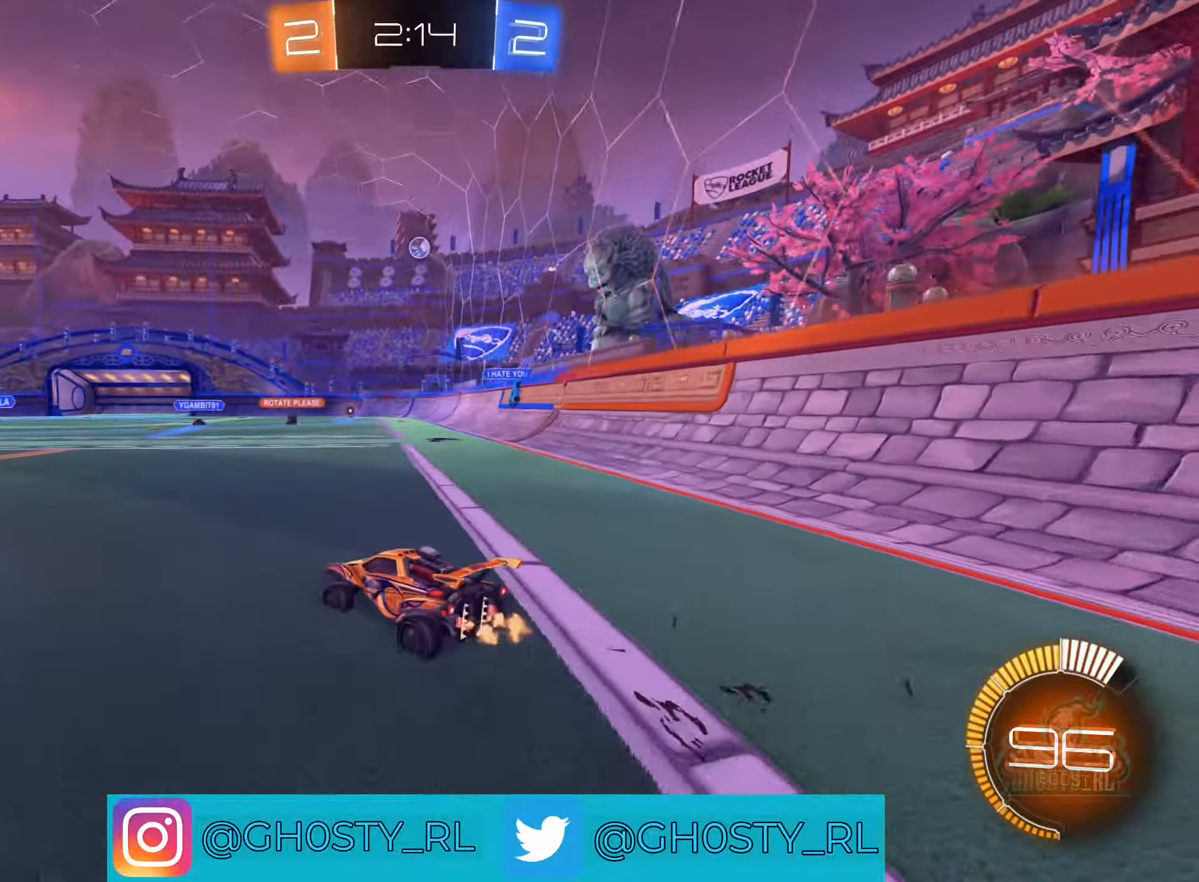
{"buttons": [], "left_stick": "center", "right_stick": "center", "events": [[300, "left_stick", "right"], [400, "R2", "up"], [484, "left_stick", "center"]]}
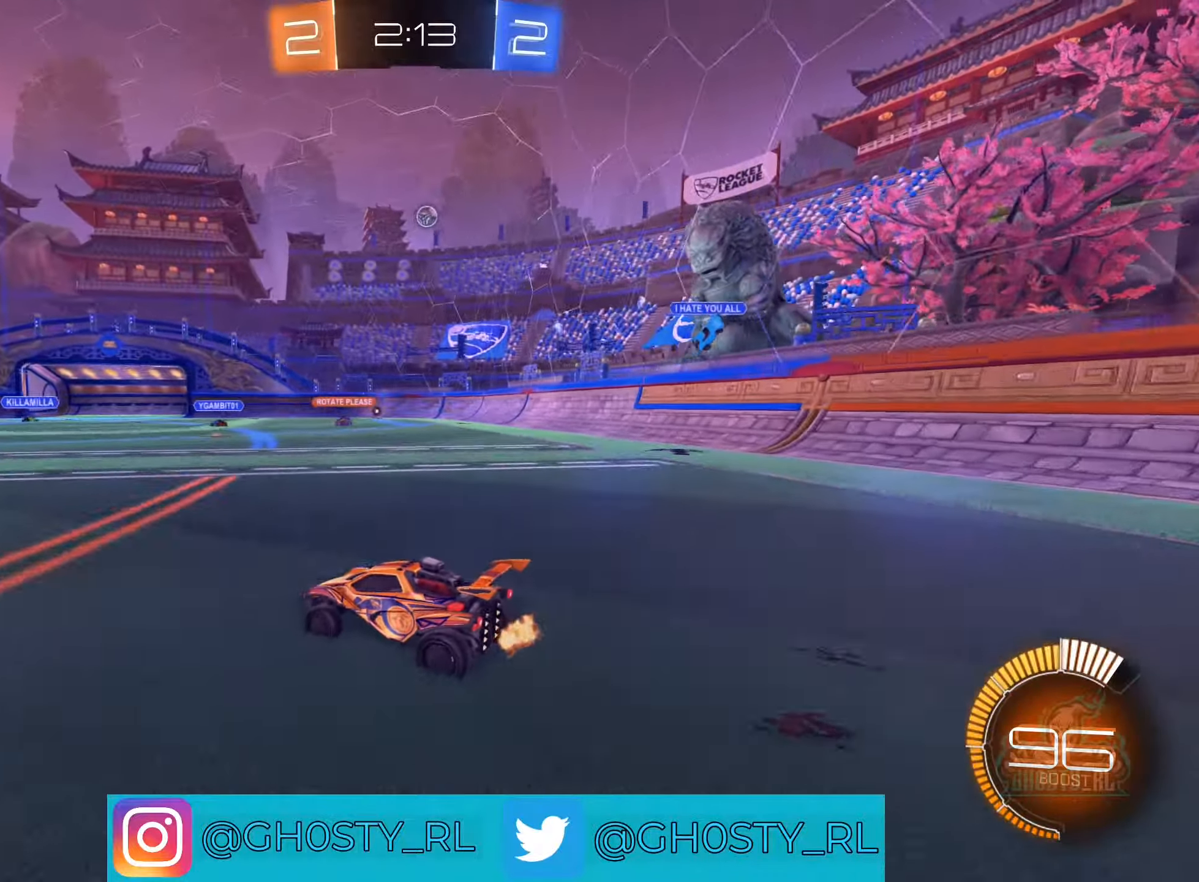
{"buttons": [], "left_stick": "right", "right_stick": "center", "events": [[217, "left_stick", "right"]]}
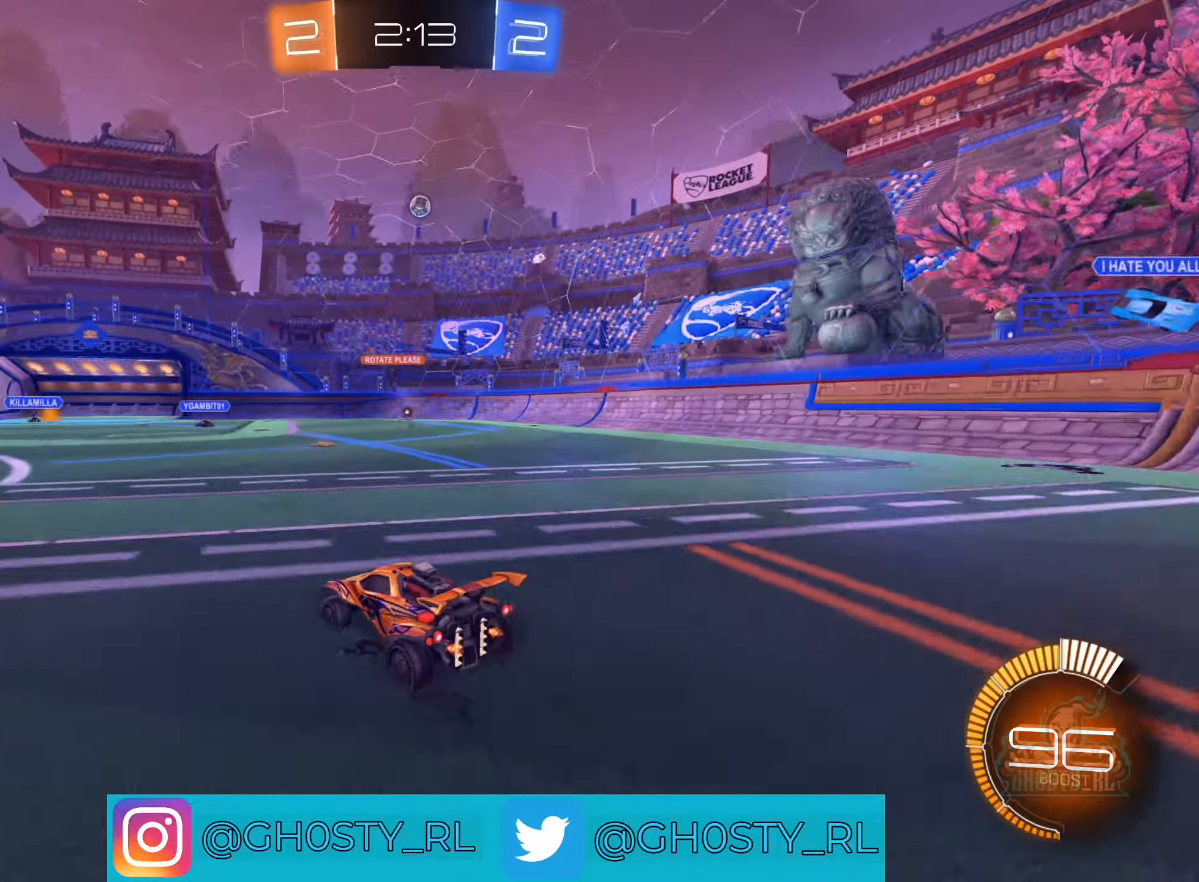
{"buttons": ["R2"], "left_stick": "center", "right_stick": "center", "events": [[34, "R2", "down"], [217, "left_stick", "center"]]}
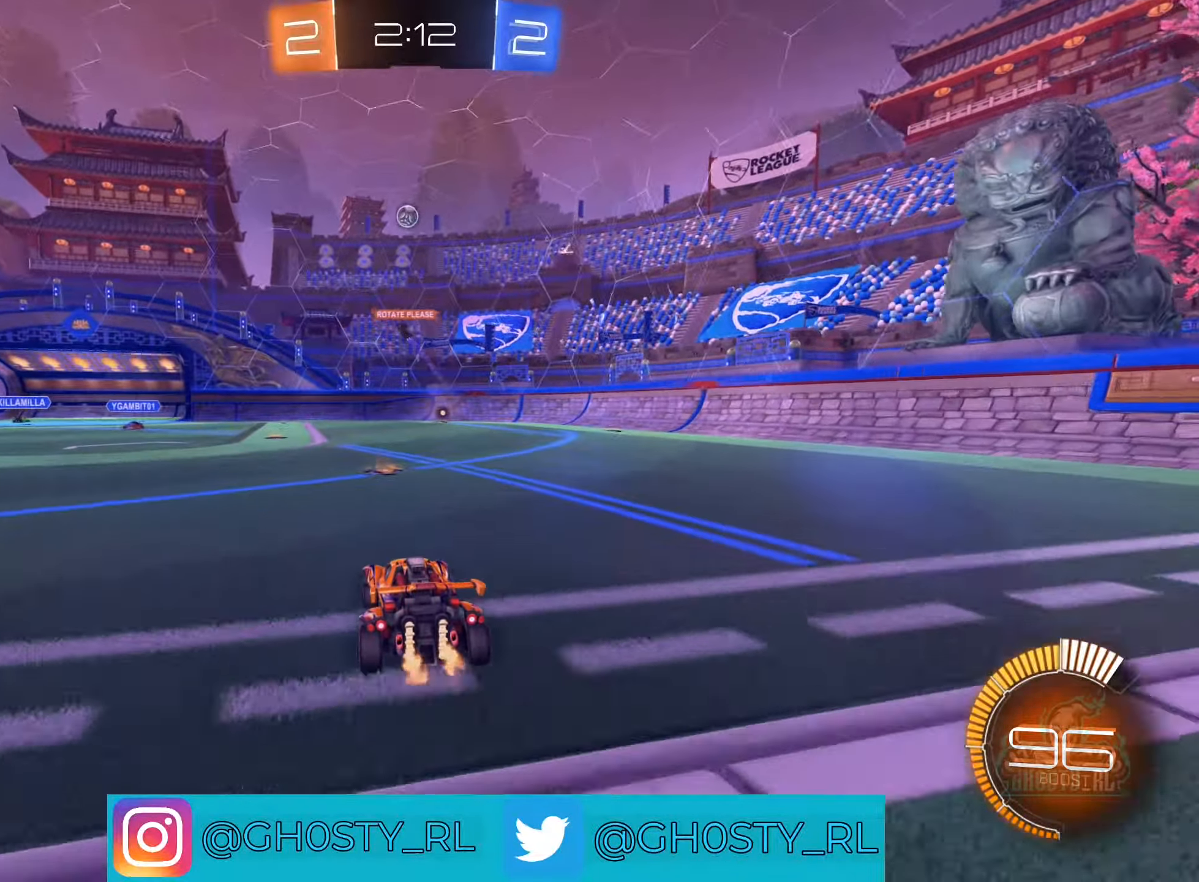
{"buttons": [], "left_stick": "left", "right_stick": "center", "events": [[417, "R2", "up"], [484, "left_stick", "left"]]}
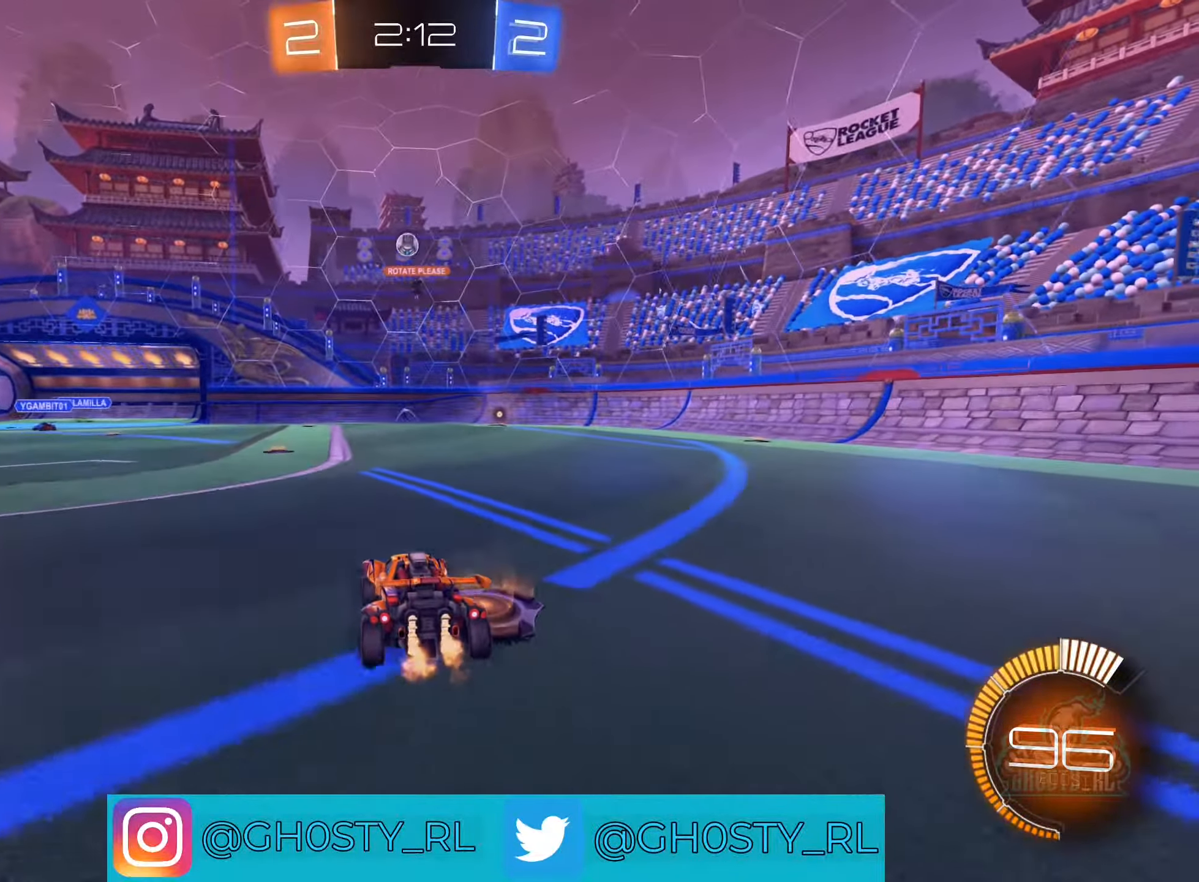
{"buttons": ["R2"], "left_stick": "left", "right_stick": "center", "events": [[184, "left_stick", "center"], [300, "left_stick", "right"], [417, "left_stick", "left"], [500, "R2", "down"]]}
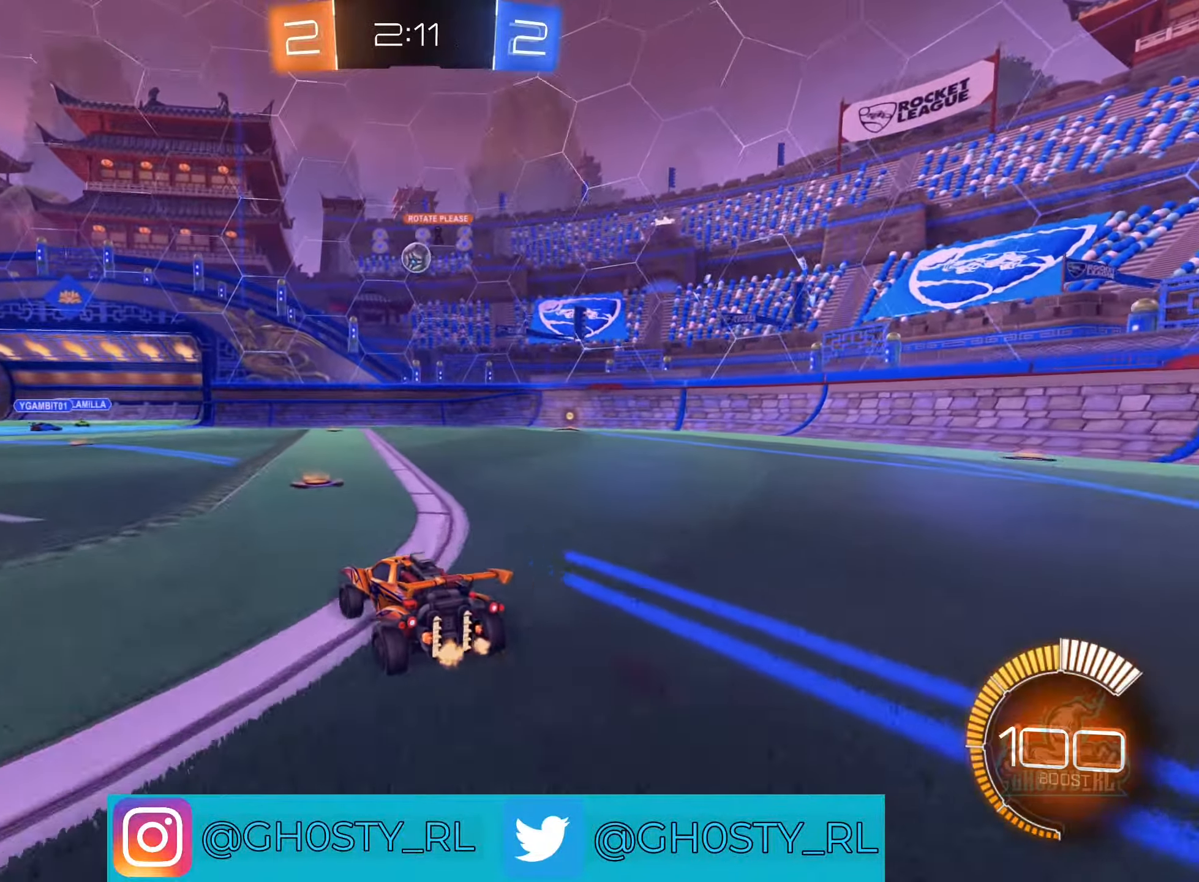
{"buttons": ["B", "R2"], "left_stick": "center", "right_stick": "center", "events": [[34, "left_stick", "center"], [84, "B", "down"], [84, "left_stick", "right"], [134, "left_stick", "center"], [417, "left_stick", "right"], [500, "left_stick", "center"]]}
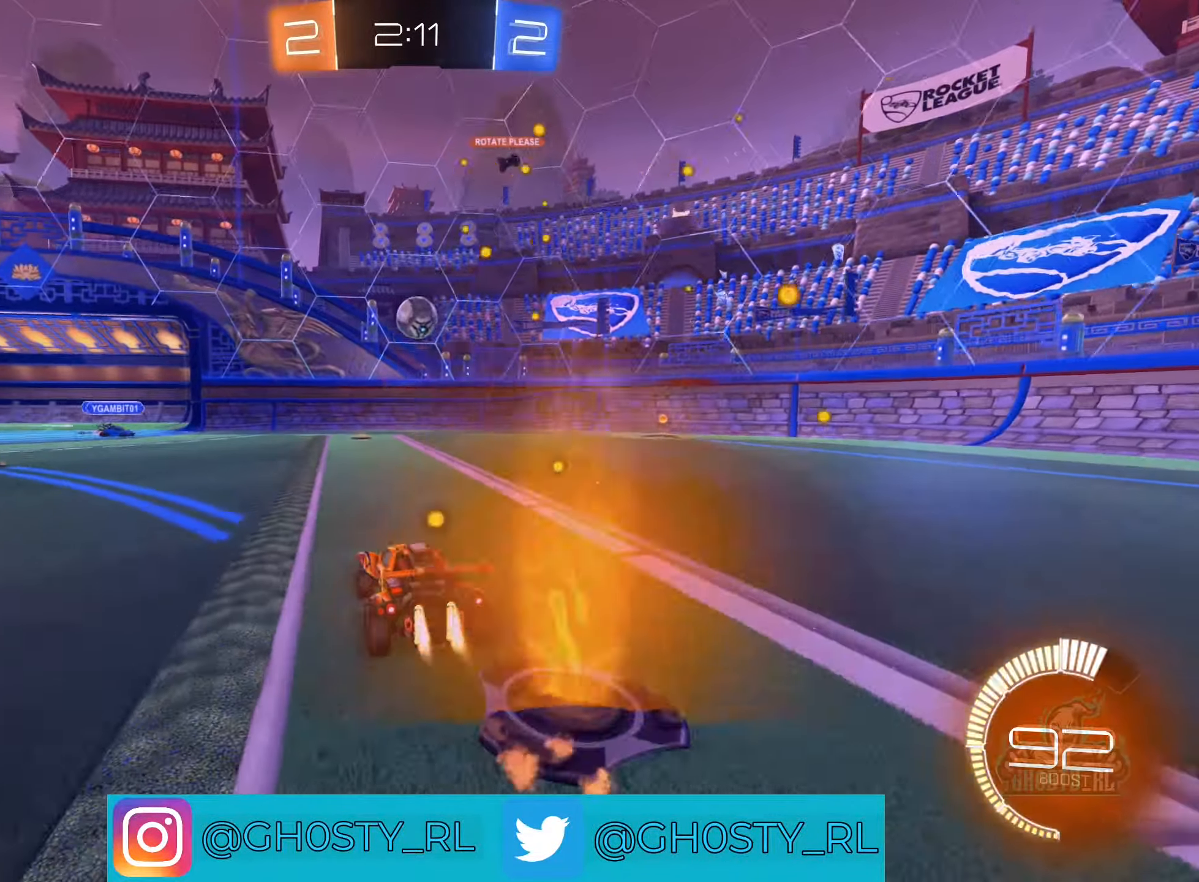
{"buttons": ["B", "R2"], "left_stick": "down-right", "right_stick": "center", "events": [[67, "A", "down"], [167, "A", "up"], [167, "left_stick", "down-right"], [250, "A", "down"], [250, "left_stick", "center"], [400, "left_stick", "down-right"], [450, "A", "up"]]}
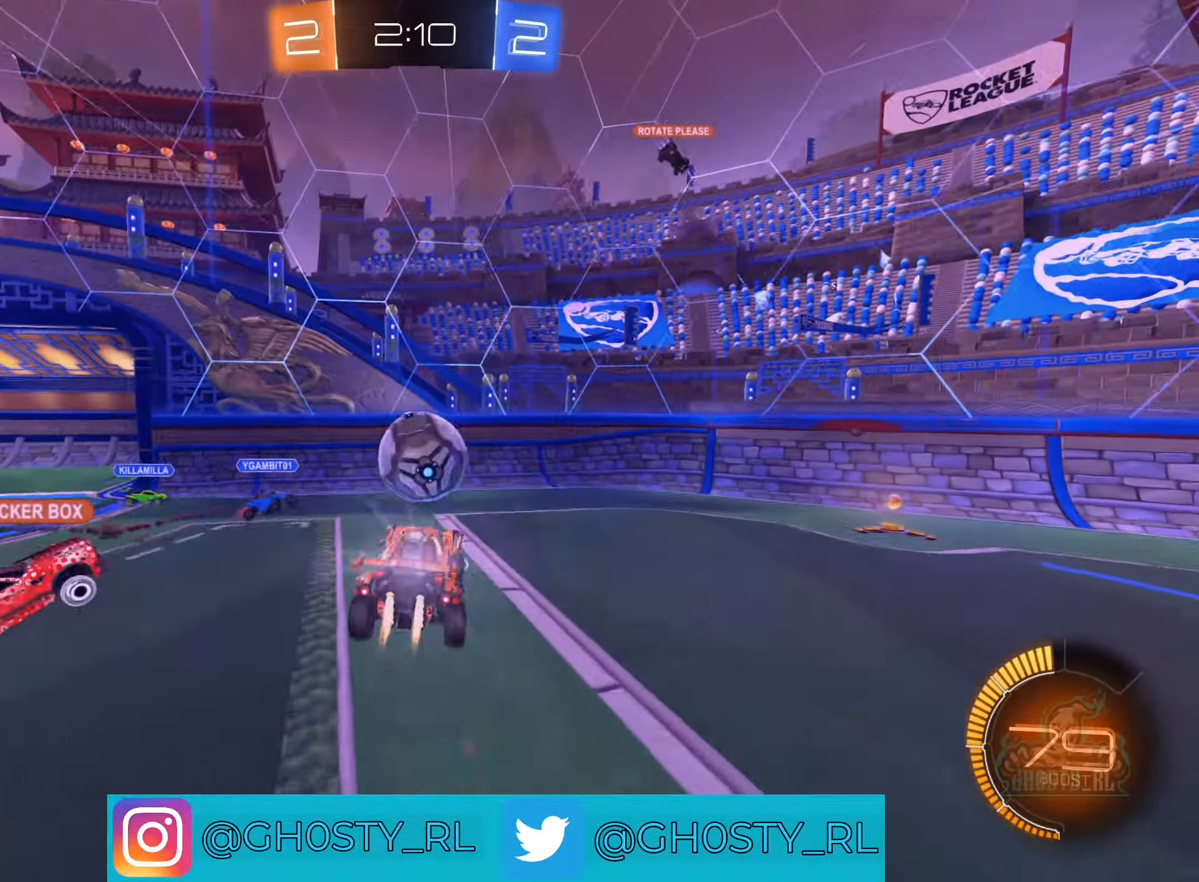
{"buttons": ["R2"], "left_stick": "down", "right_stick": "center", "events": [[84, "L1", "down"], [134, "left_stick", "right"], [317, "B", "up"], [350, "L1", "up"], [350, "left_stick", "center"], [434, "left_stick", "down"]]}
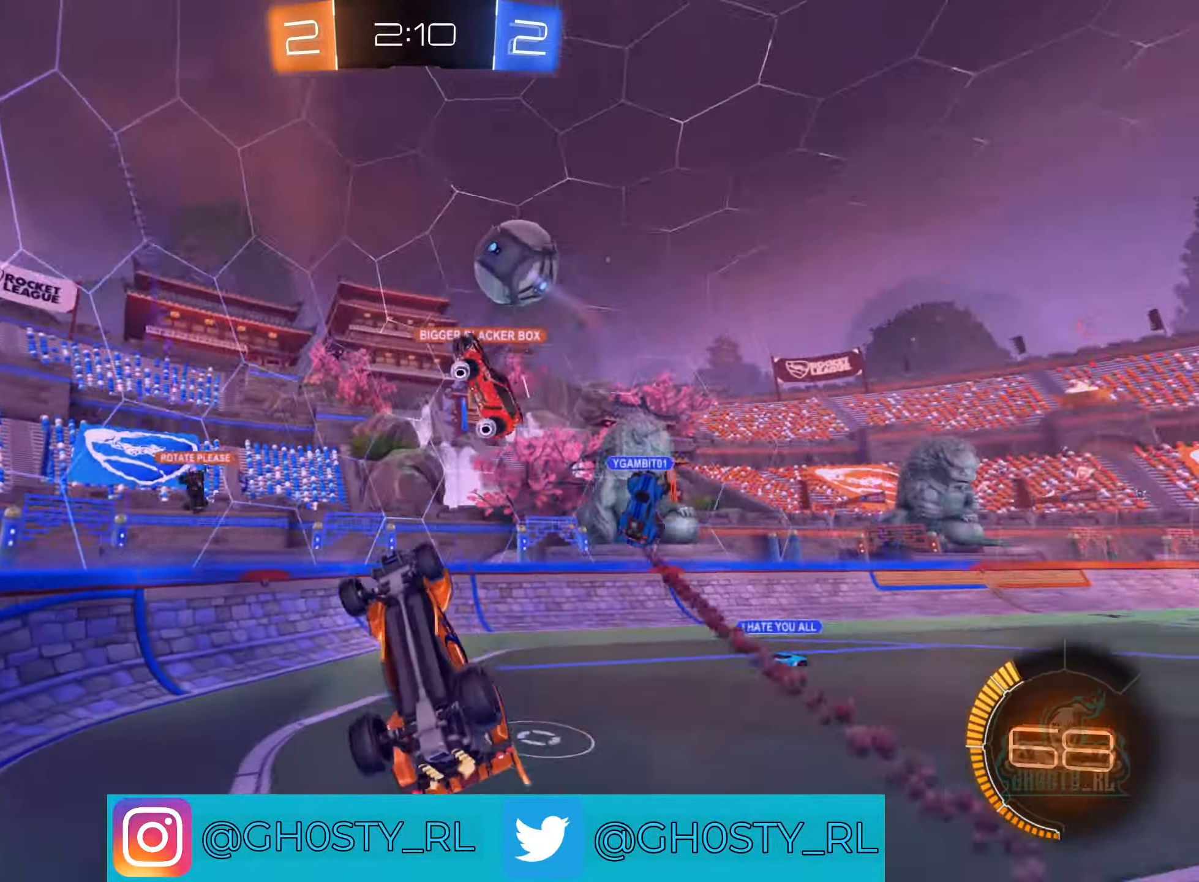
{"buttons": ["R2"], "left_stick": "right", "right_stick": "center", "events": [[134, "left_stick", "center"], [167, "L1", "down"], [217, "left_stick", "up"], [234, "L1", "up"], [350, "left_stick", "up-right"], [450, "left_stick", "right"]]}
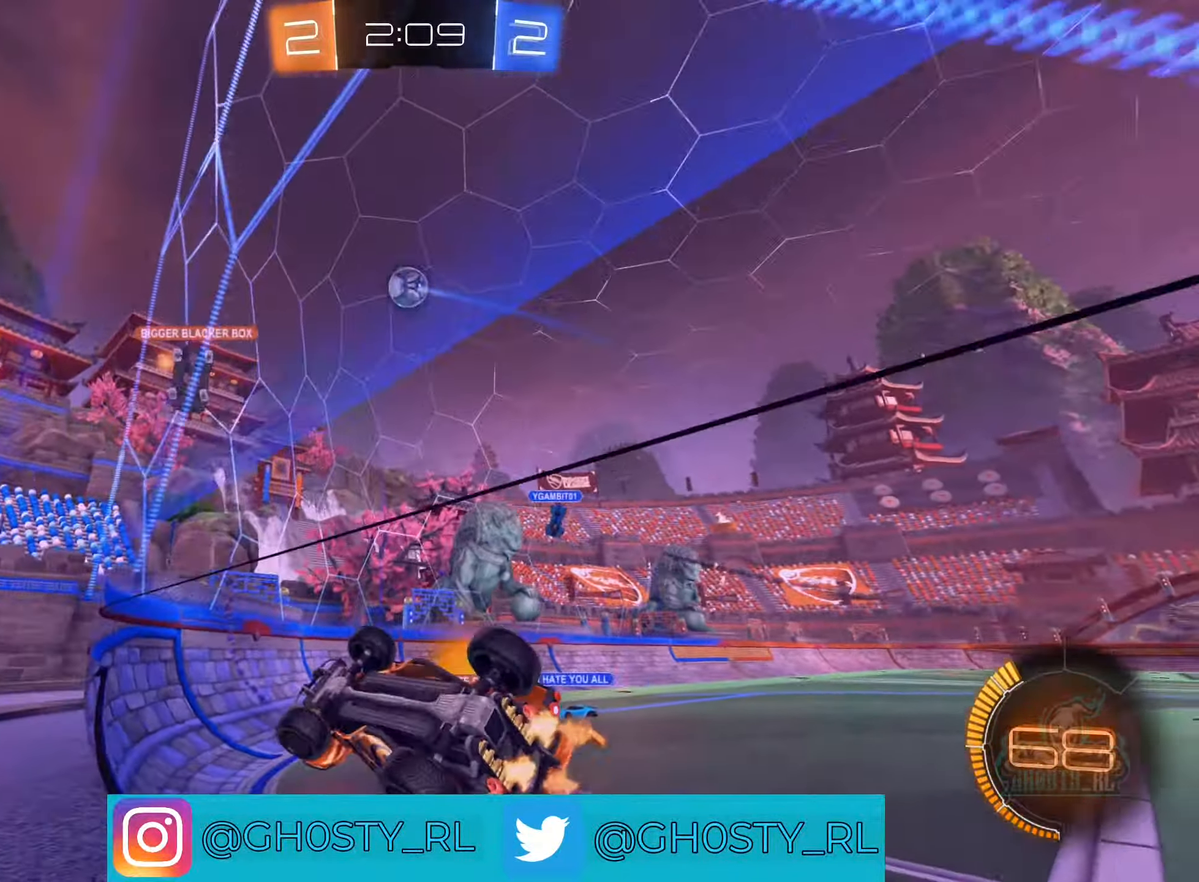
{"buttons": ["R2"], "left_stick": "right", "right_stick": "center", "events": []}
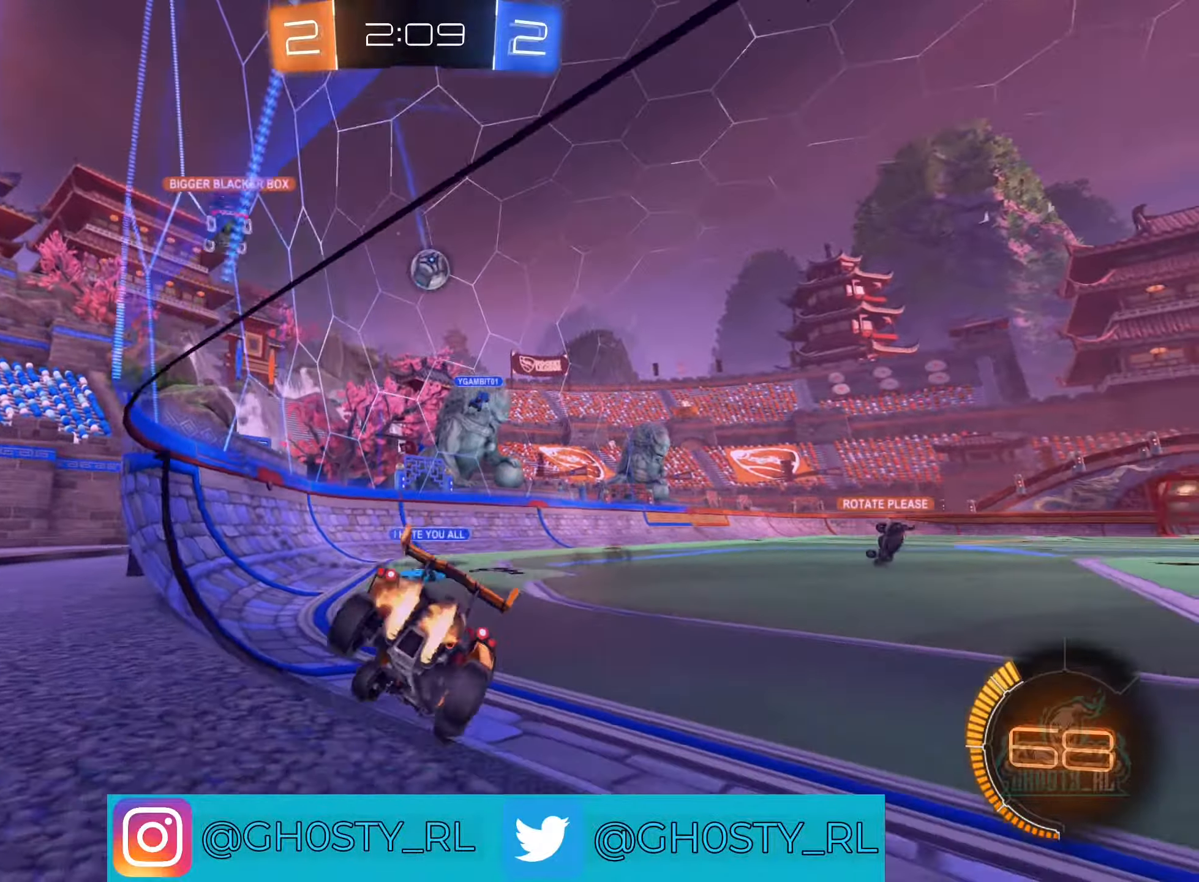
{"buttons": ["B", "R2"], "left_stick": "center", "right_stick": "center", "events": [[16, "B", "down"], [200, "left_stick", "center"]]}
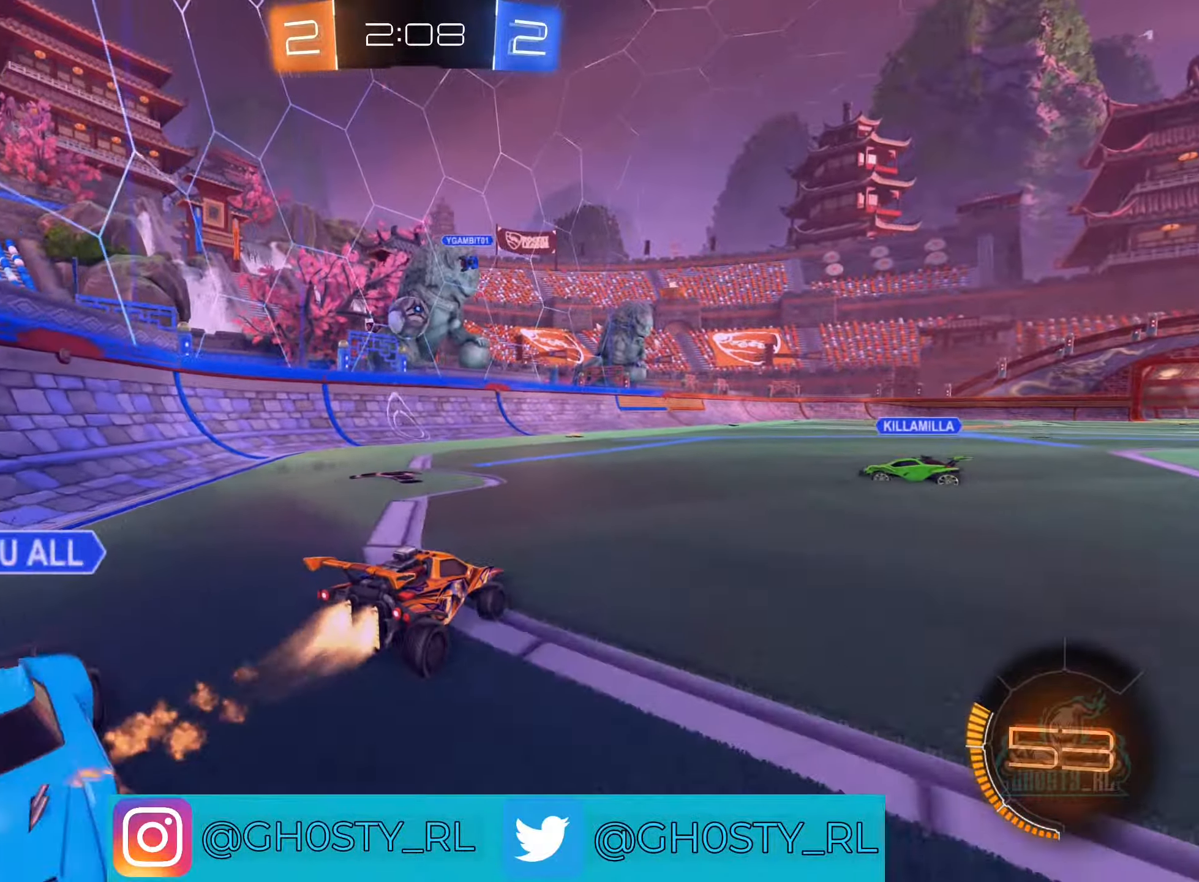
{"buttons": ["R2"], "left_stick": "center", "right_stick": "center", "events": [[200, "left_stick", "left"], [333, "left_stick", "center"], [450, "B", "up"]]}
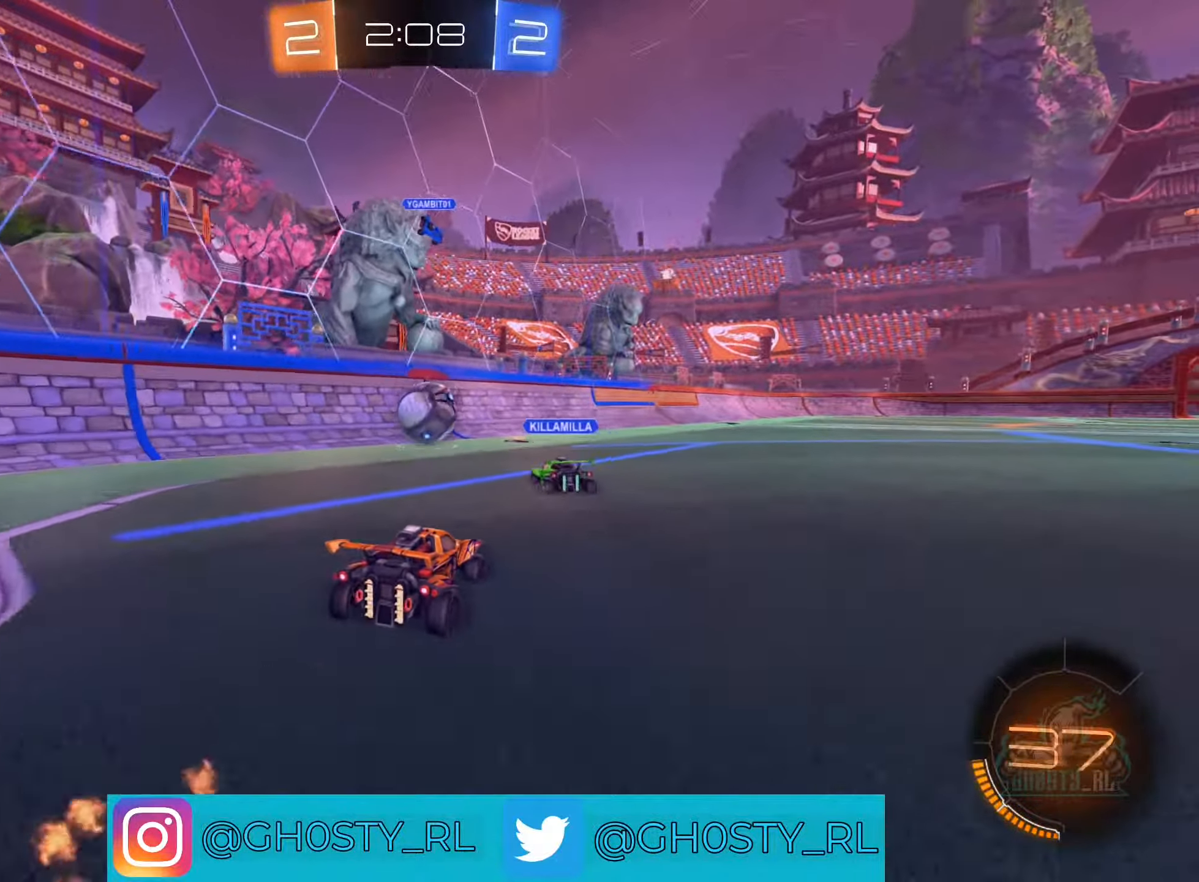
{"buttons": ["B", "R2"], "left_stick": "right", "right_stick": "center", "events": [[83, "left_stick", "right"], [183, "B", "down"], [250, "left_stick", "center"], [433, "left_stick", "right"]]}
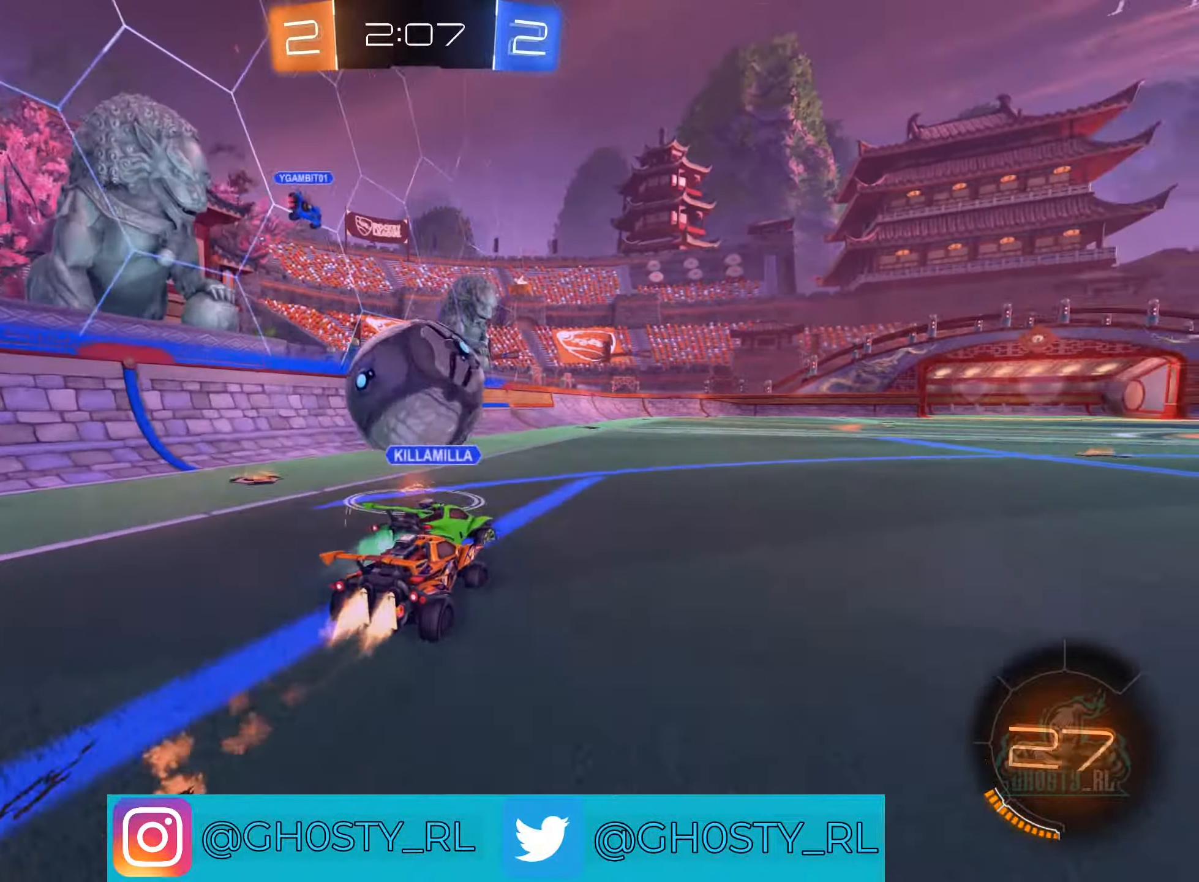
{"buttons": ["R2"], "left_stick": "left", "right_stick": "center", "events": [[100, "left_stick", "center"], [333, "B", "up"], [416, "left_stick", "left"]]}
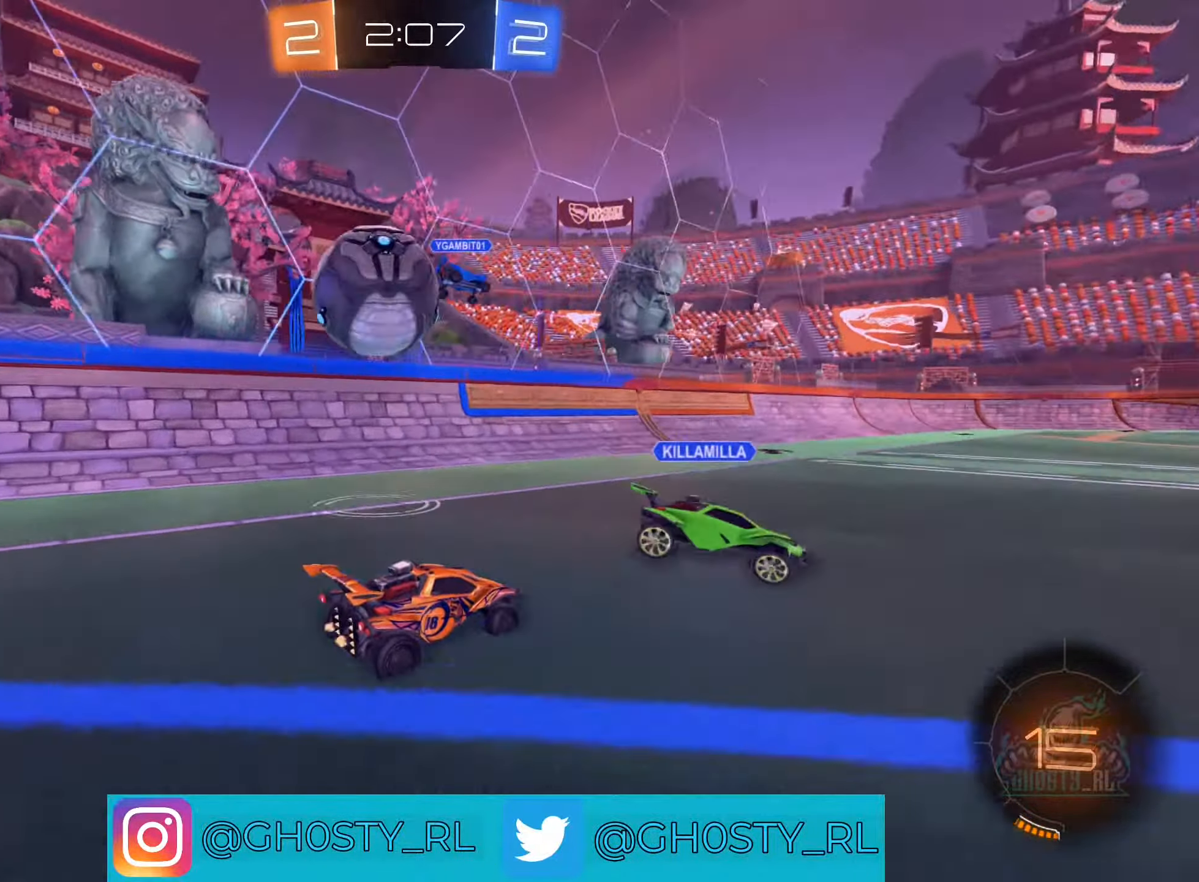
{"buttons": [], "left_stick": "left", "right_stick": "center", "events": [[50, "left_stick", "center"], [416, "R2", "up"], [416, "left_stick", "left"]]}
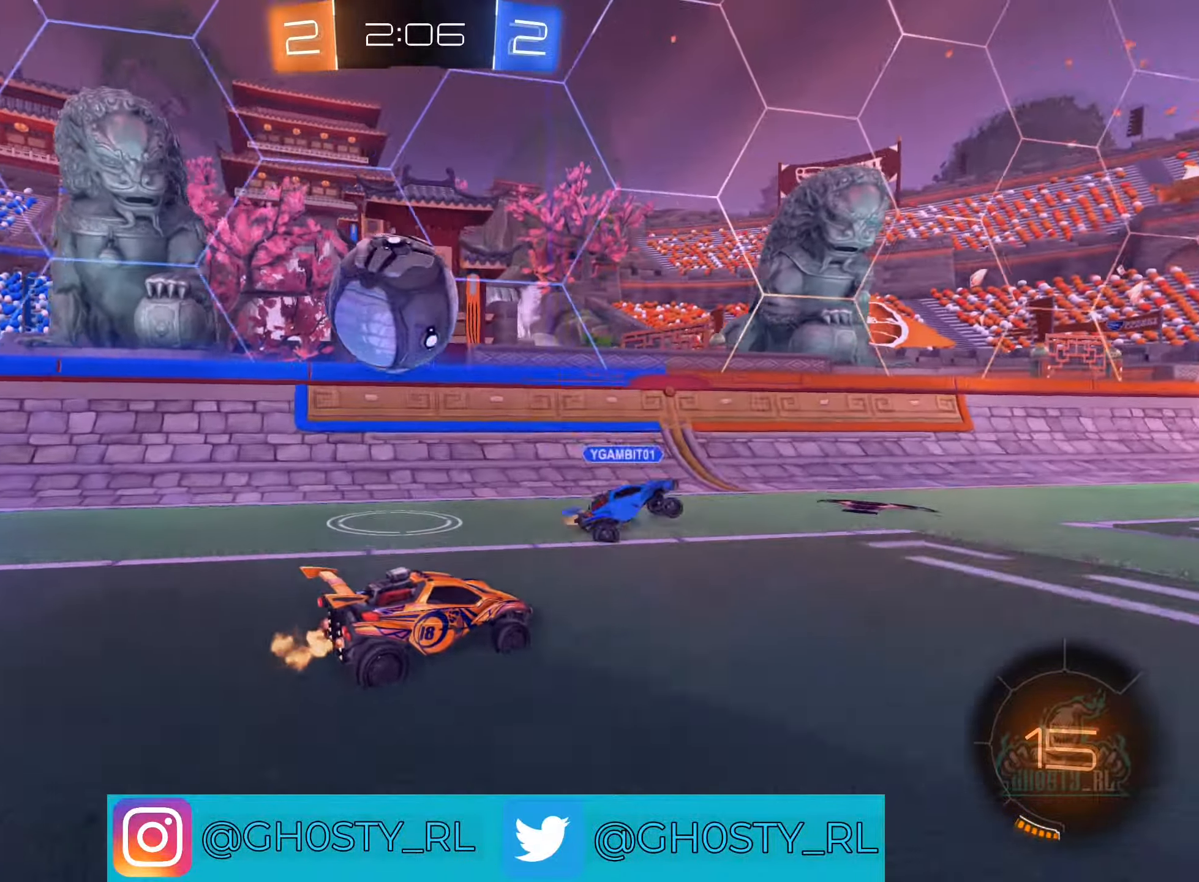
{"buttons": ["R2"], "left_stick": "left", "right_stick": "center", "events": [[100, "left_stick", "center"], [183, "left_stick", "right"], [250, "R2", "down"], [383, "left_stick", "left"]]}
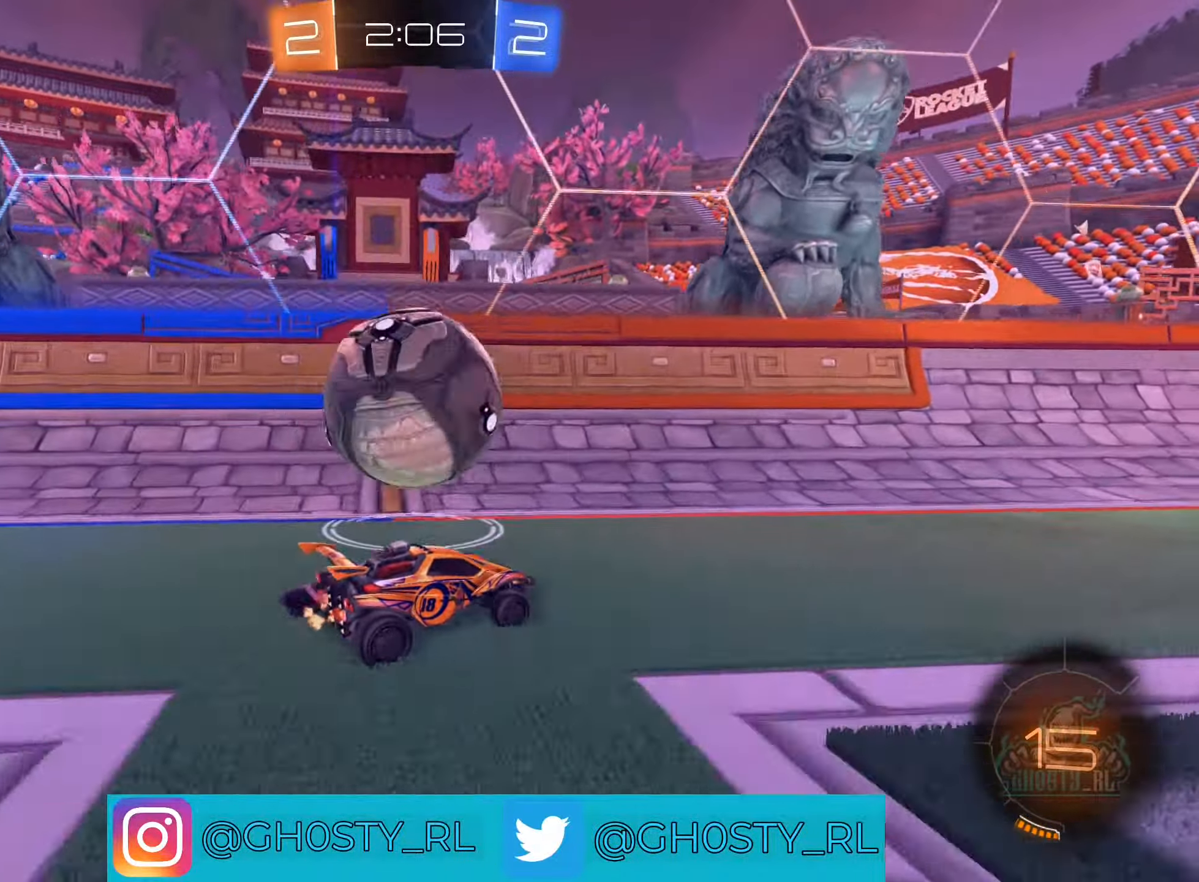
{"buttons": [], "left_stick": "right", "right_stick": "center", "events": [[50, "left_stick", "center"], [183, "R2", "up"], [183, "left_stick", "right"]]}
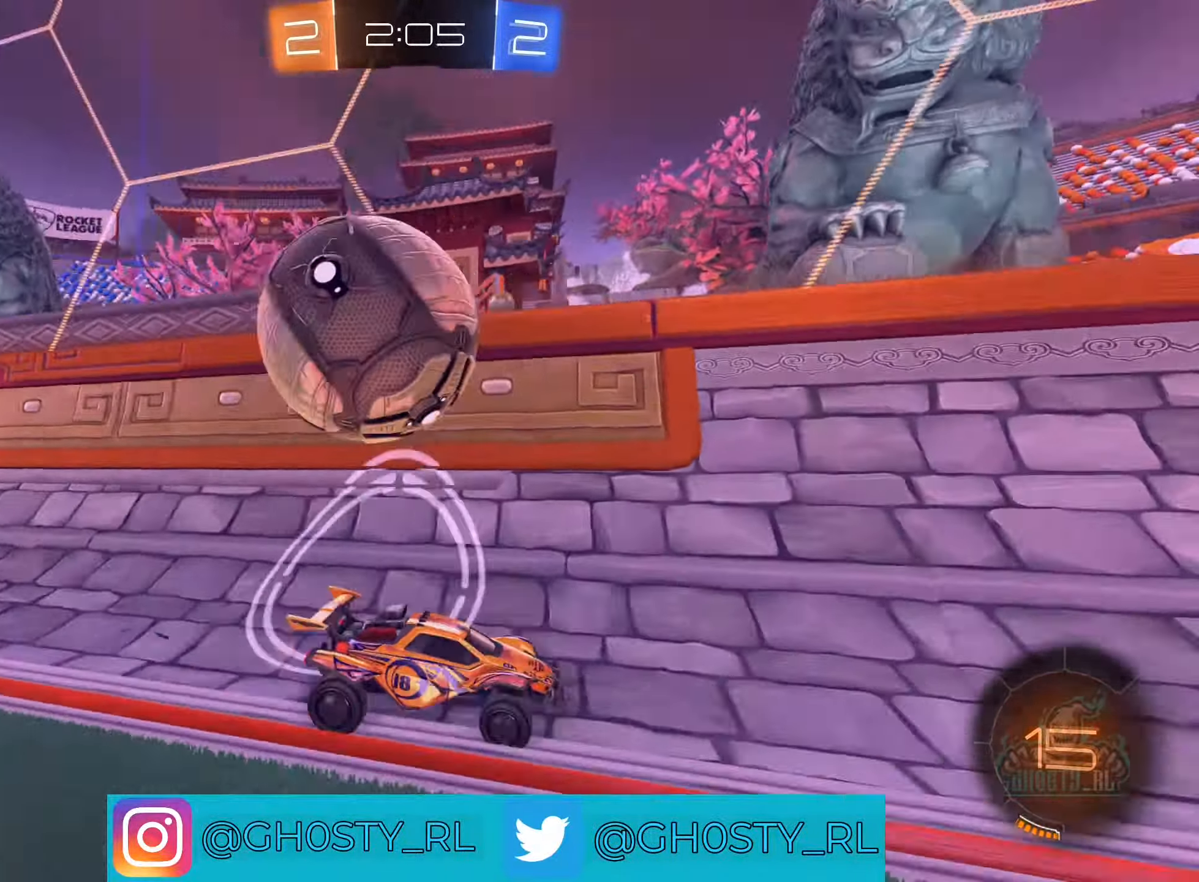
{"buttons": [], "left_stick": "center", "right_stick": "center", "events": [[283, "left_stick", "center"]]}
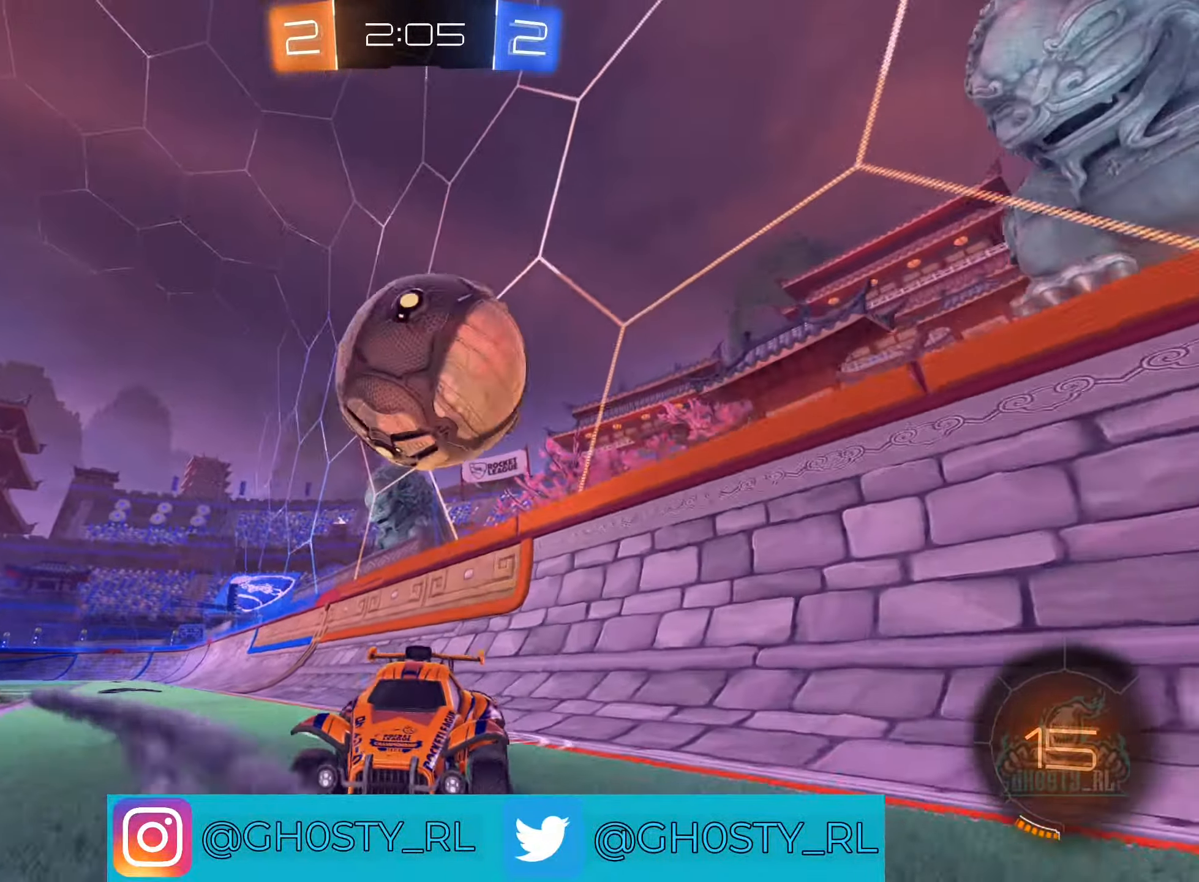
{"buttons": [], "left_stick": "center", "right_stick": "center", "events": [[216, "left_stick", "left"], [433, "left_stick", "center"]]}
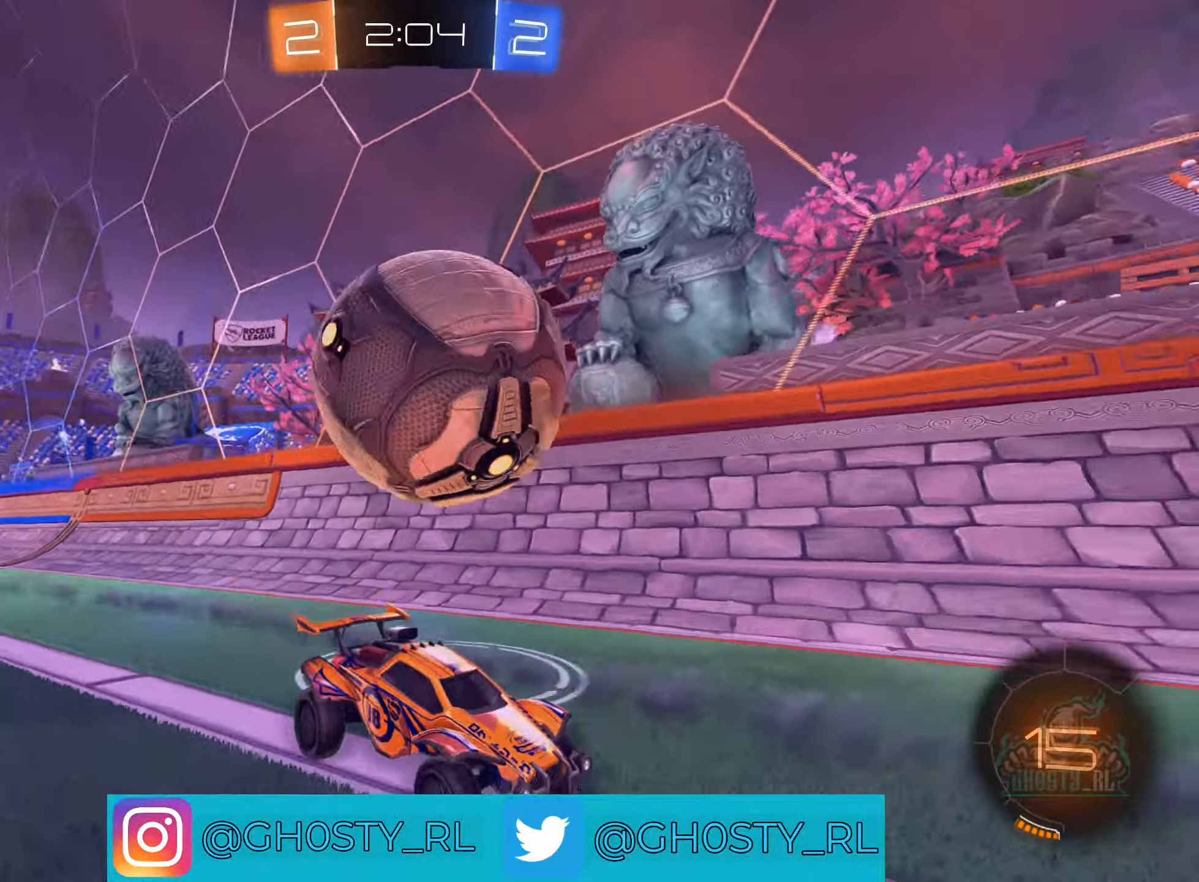
{"buttons": ["R2"], "left_stick": "center", "right_stick": "center", "events": [[16, "left_stick", "left"], [183, "left_stick", "center"], [317, "R2", "down"]]}
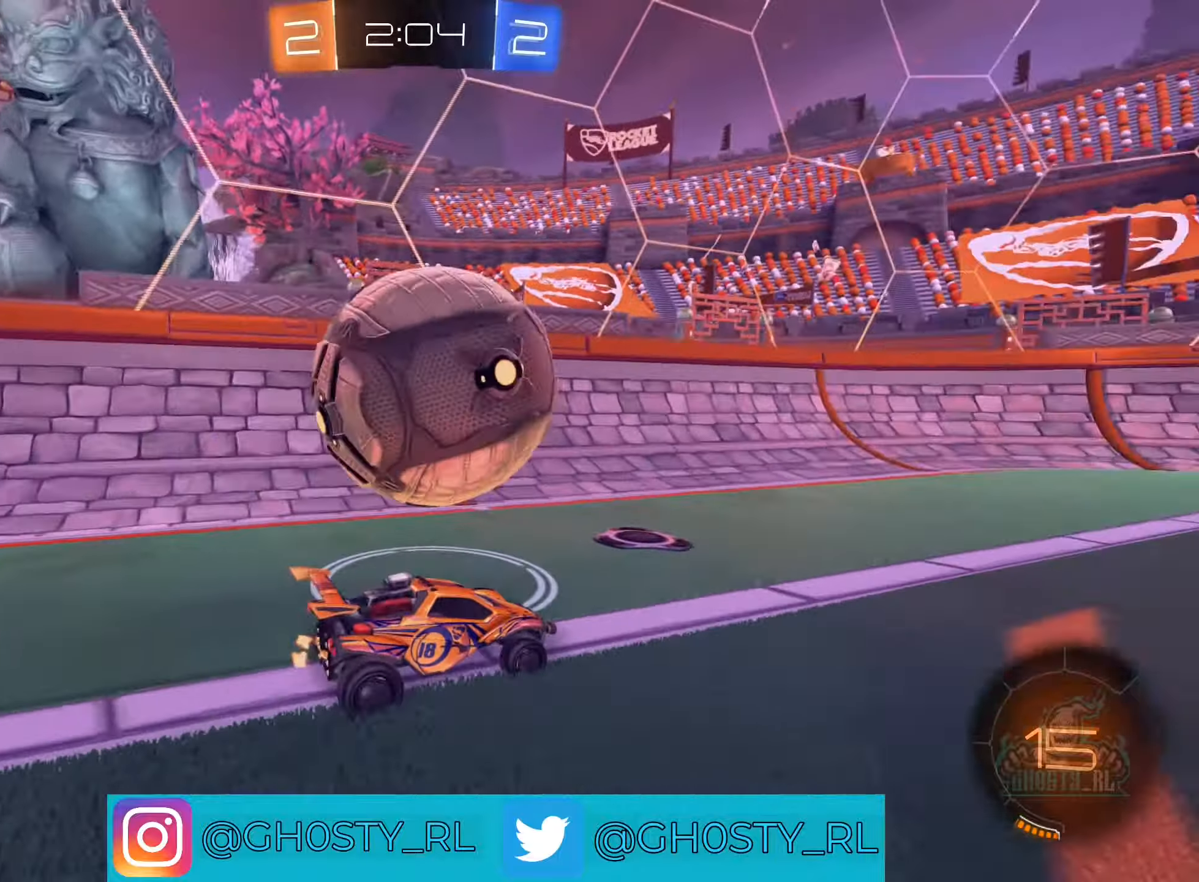
{"buttons": [], "left_stick": "left", "right_stick": "center", "events": [[50, "left_stick", "right"], [250, "left_stick", "center"], [300, "left_stick", "left"], [467, "R2", "up"]]}
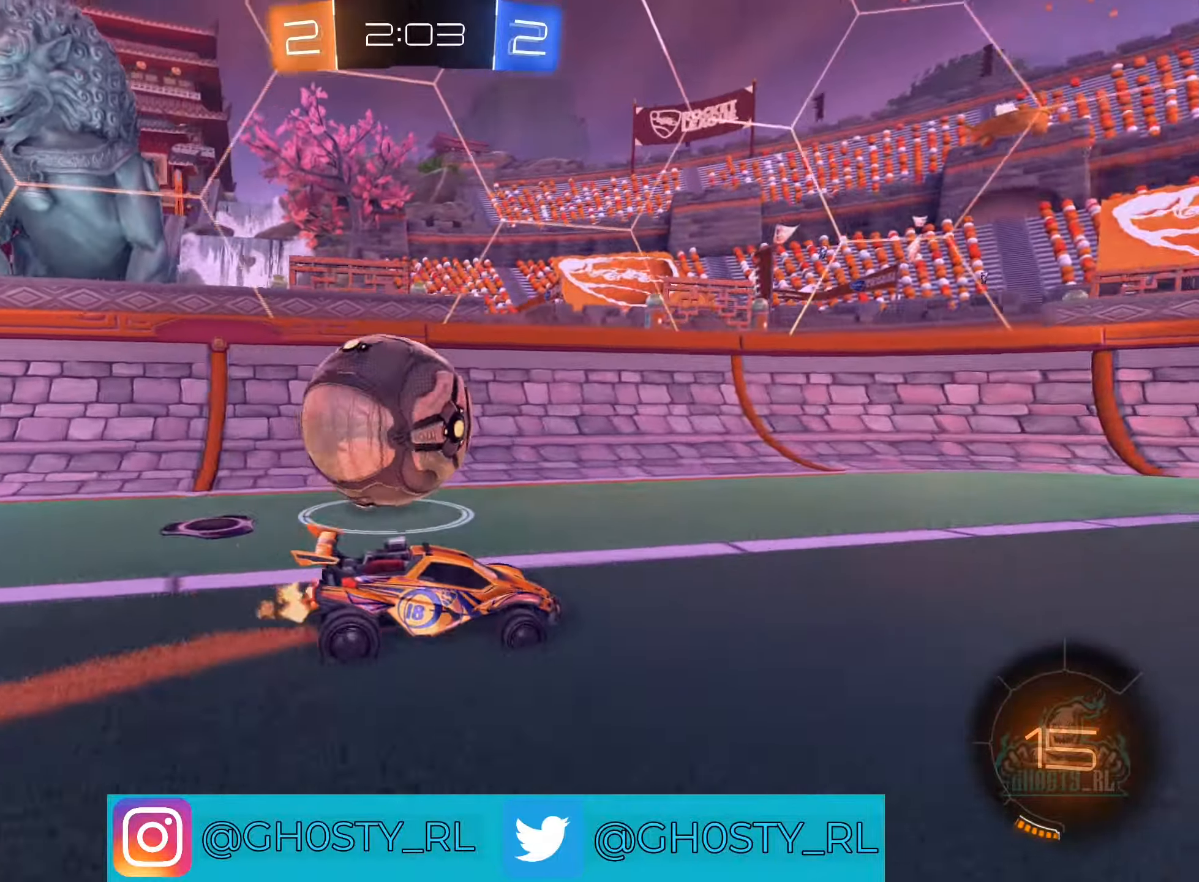
{"buttons": ["R2"], "left_stick": "right", "right_stick": "center", "events": [[133, "left_stick", "center"], [200, "left_stick", "right"], [500, "R2", "down"]]}
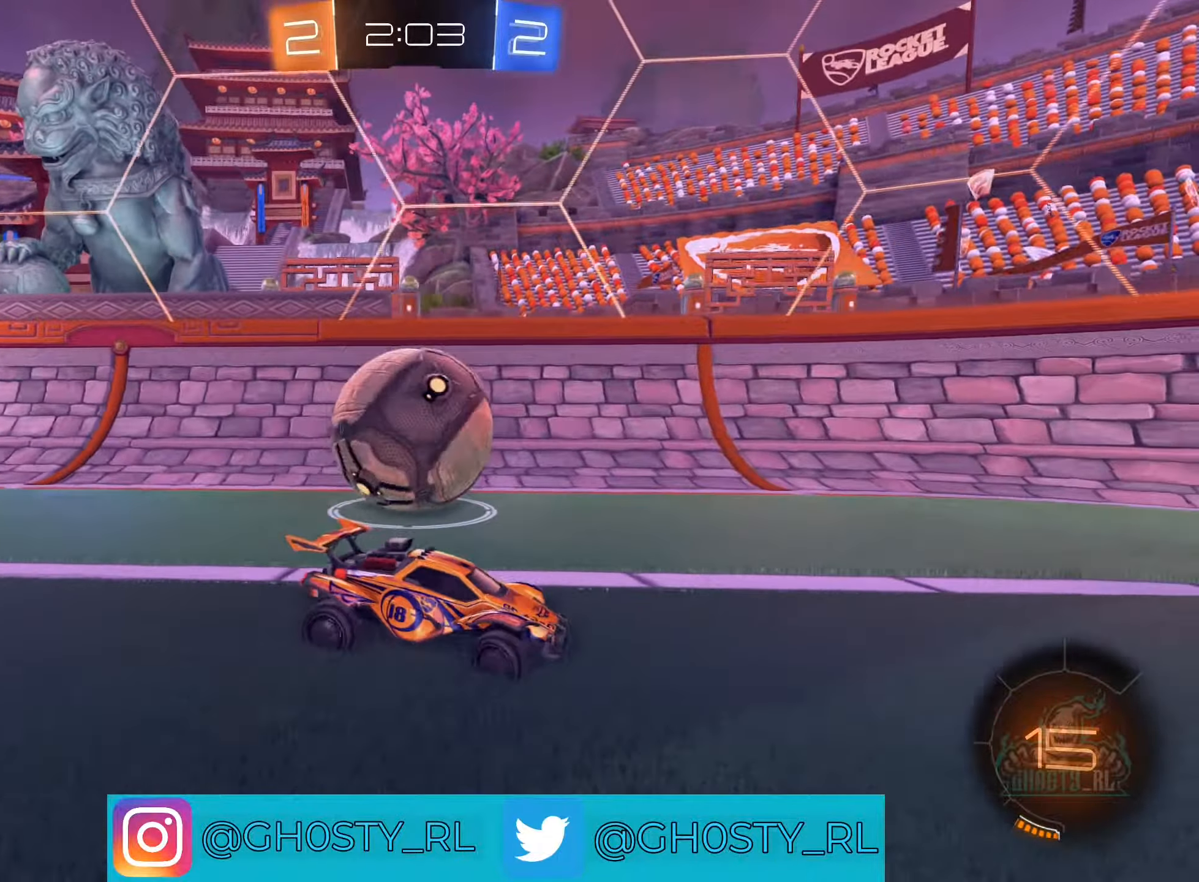
{"buttons": ["B", "R2"], "left_stick": "left", "right_stick": "center", "events": [[83, "right_stick", "right"], [100, "left_stick", "left"], [200, "right_stick", "center"], [467, "B", "down"]]}
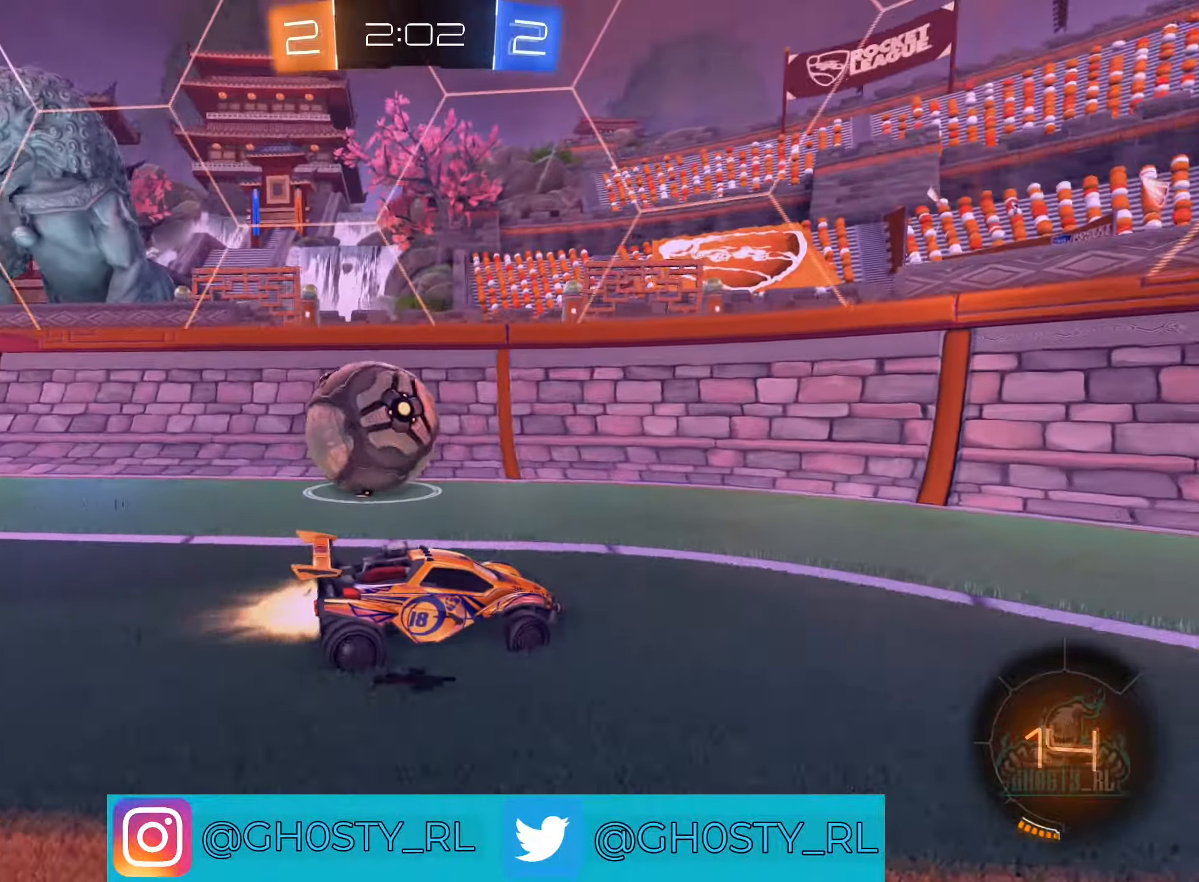
{"buttons": ["R2"], "left_stick": "left", "right_stick": "center", "events": [[133, "B", "up"], [167, "R2", "up"], [300, "L2", "down"], [383, "left_stick", "center"], [417, "L2", "up"], [417, "R2", "down"], [500, "left_stick", "left"]]}